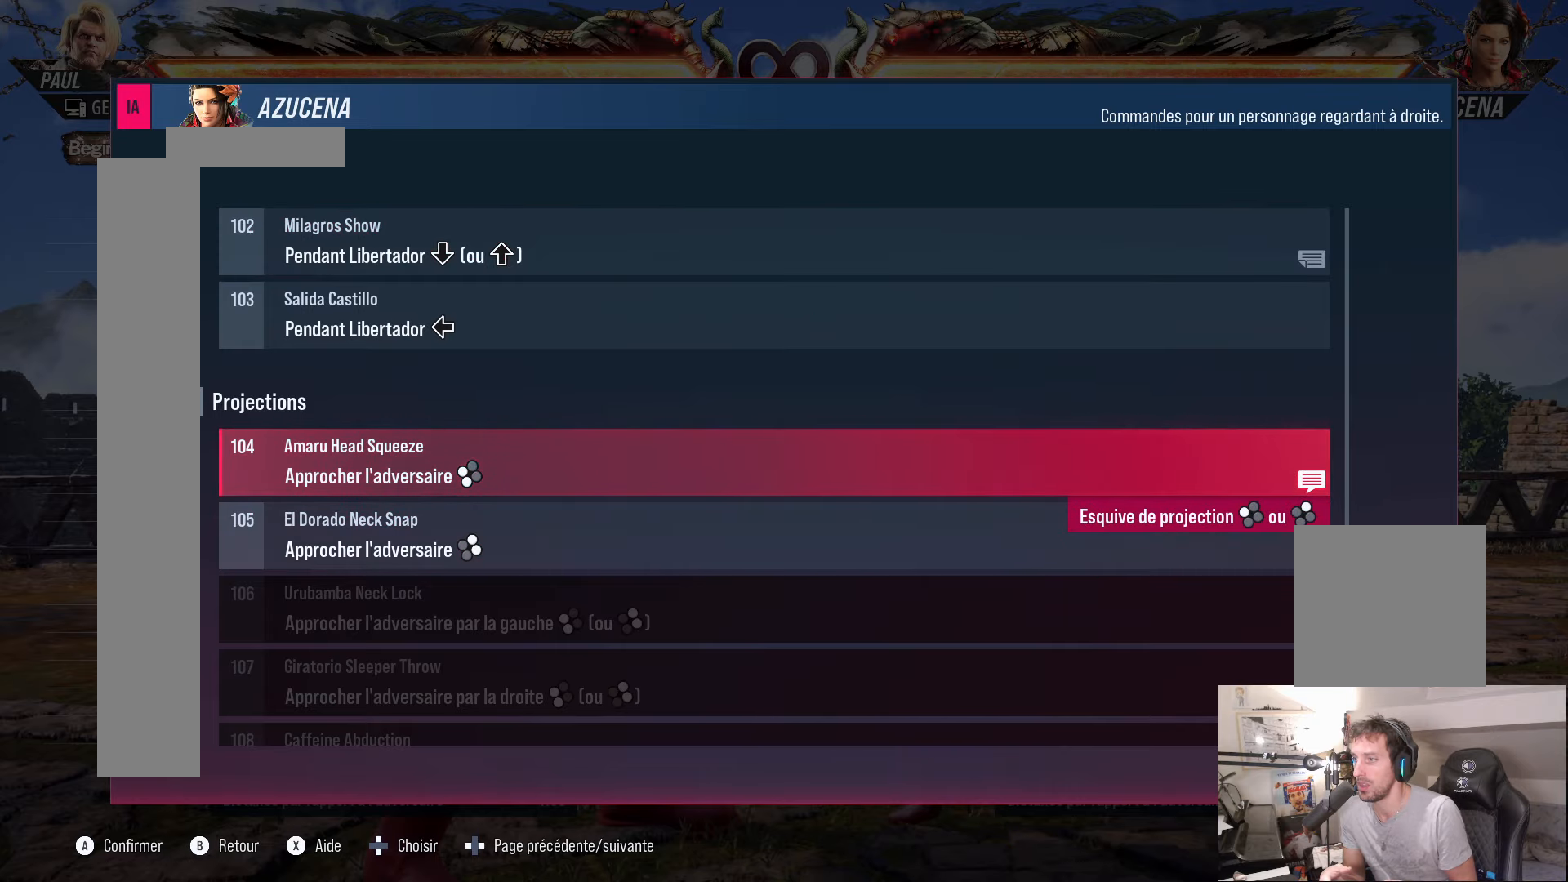
Gameplay with a controller (Xbox layout); each line is a JSON object with the inputs held at the frame after it. "events" lists button and stick changes between this image and that frame as [ms after this image, input, new state], when the widget could be followed in between. Not read: left_stick right_stick.
{"buttons": [], "events": [[133, "B", "down"], [216, "B", "up"]]}
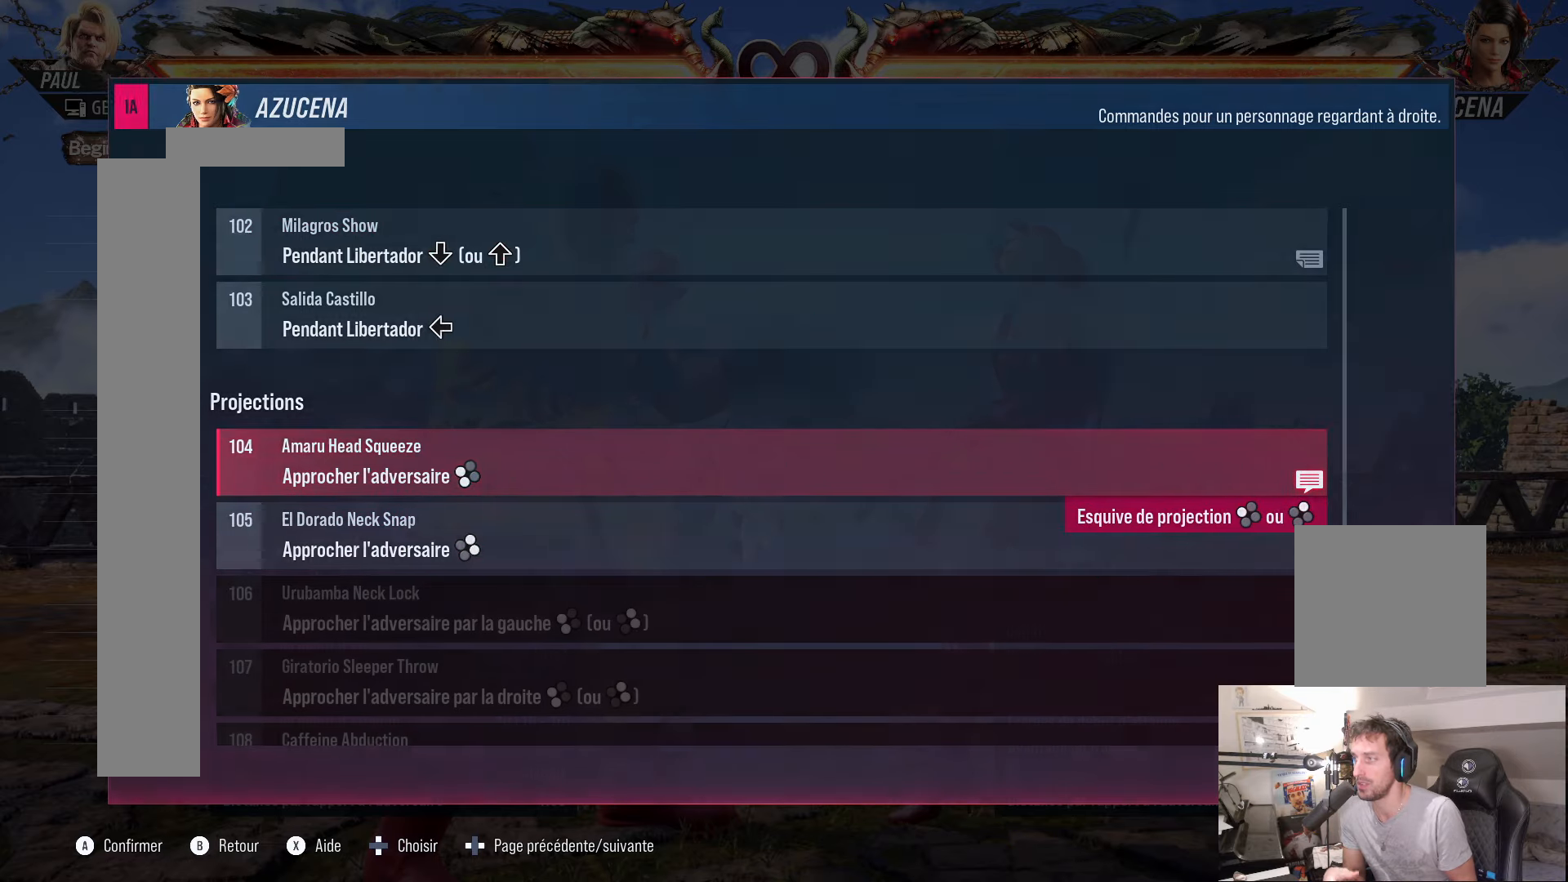
{"buttons": [], "events": []}
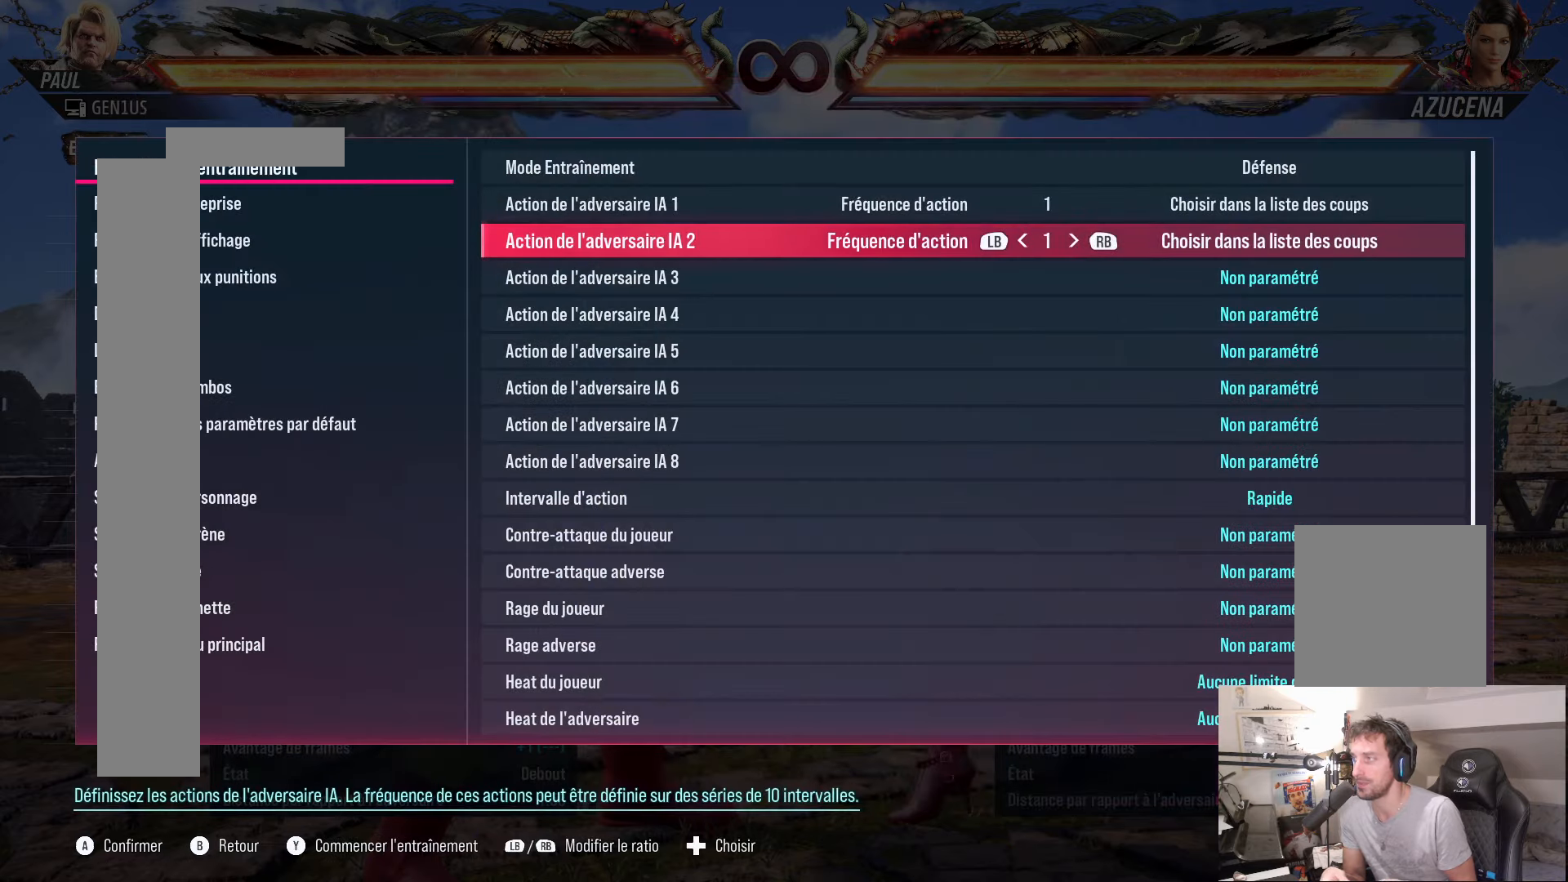
{"buttons": [], "events": []}
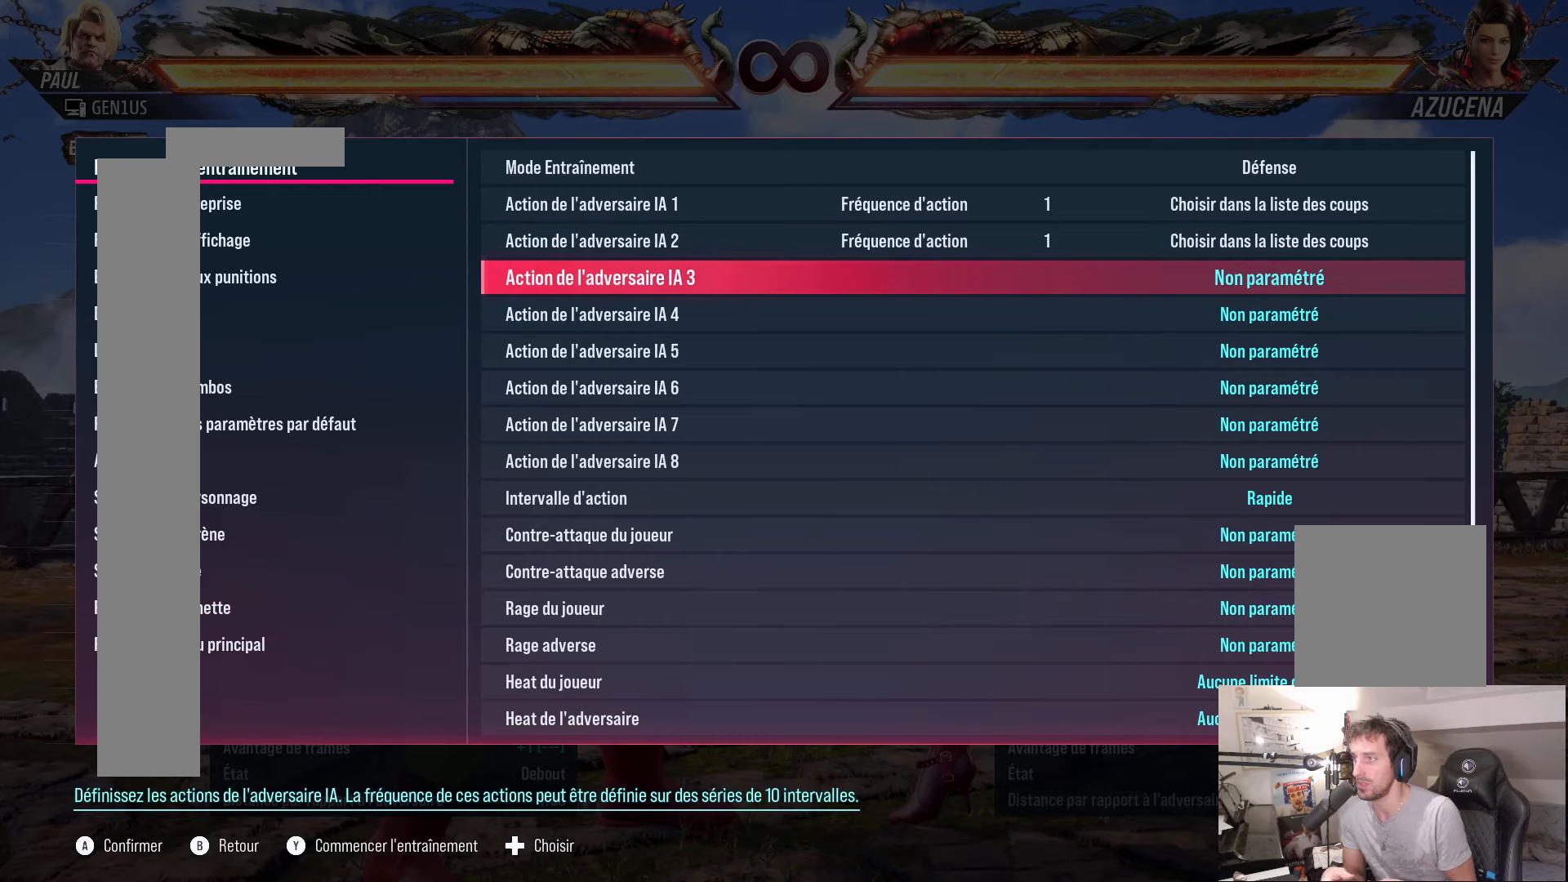
{"buttons": [], "events": [[383, "B", "down"], [467, "B", "up"]]}
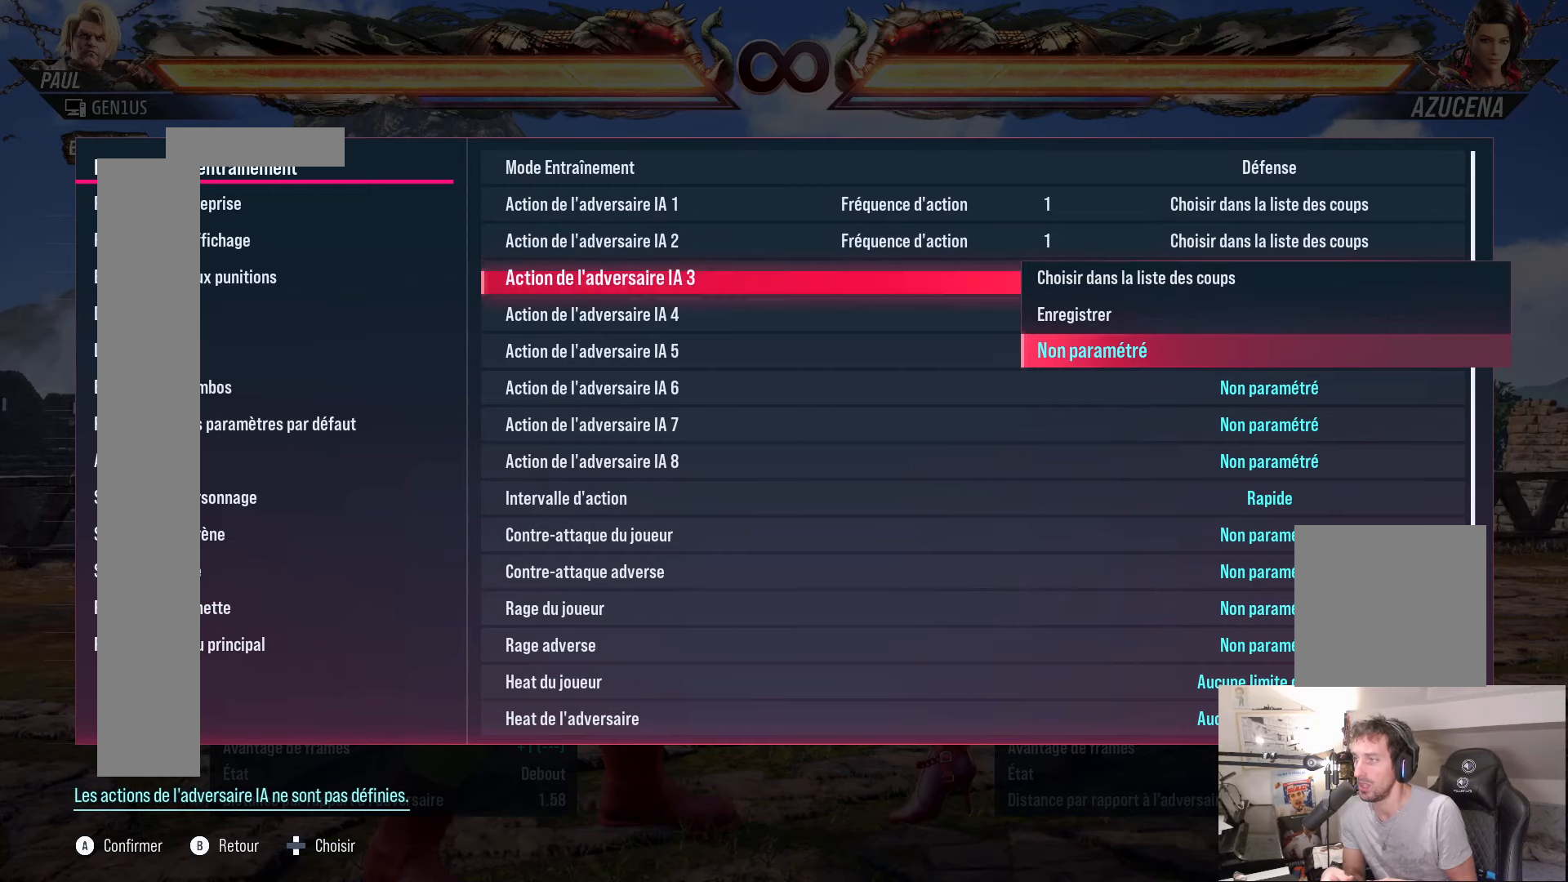
{"buttons": [], "events": []}
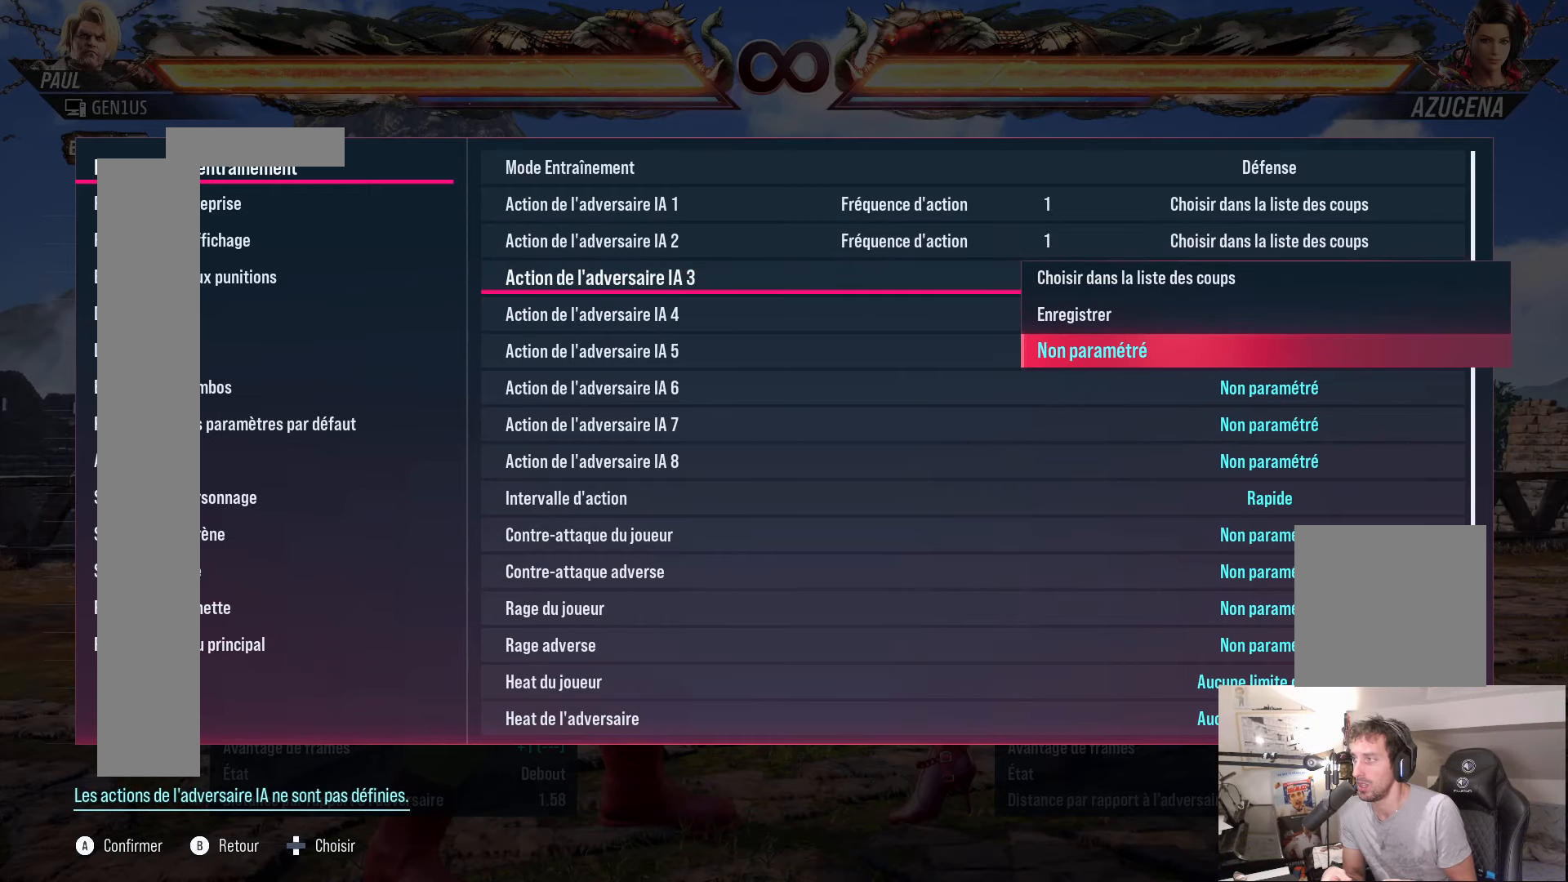
{"buttons": [], "events": []}
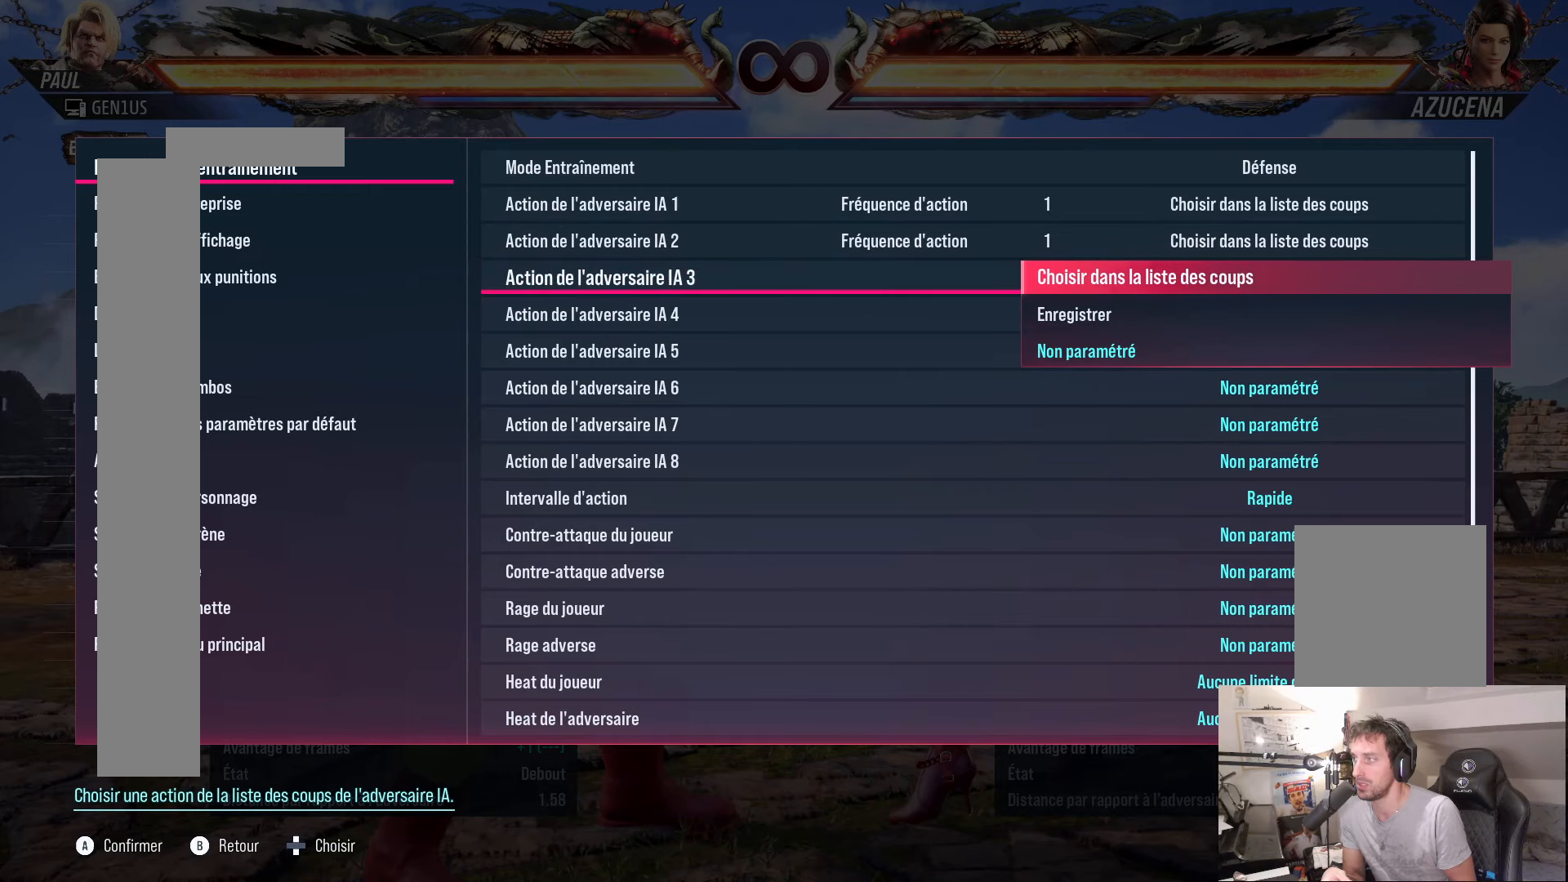
{"buttons": [], "events": []}
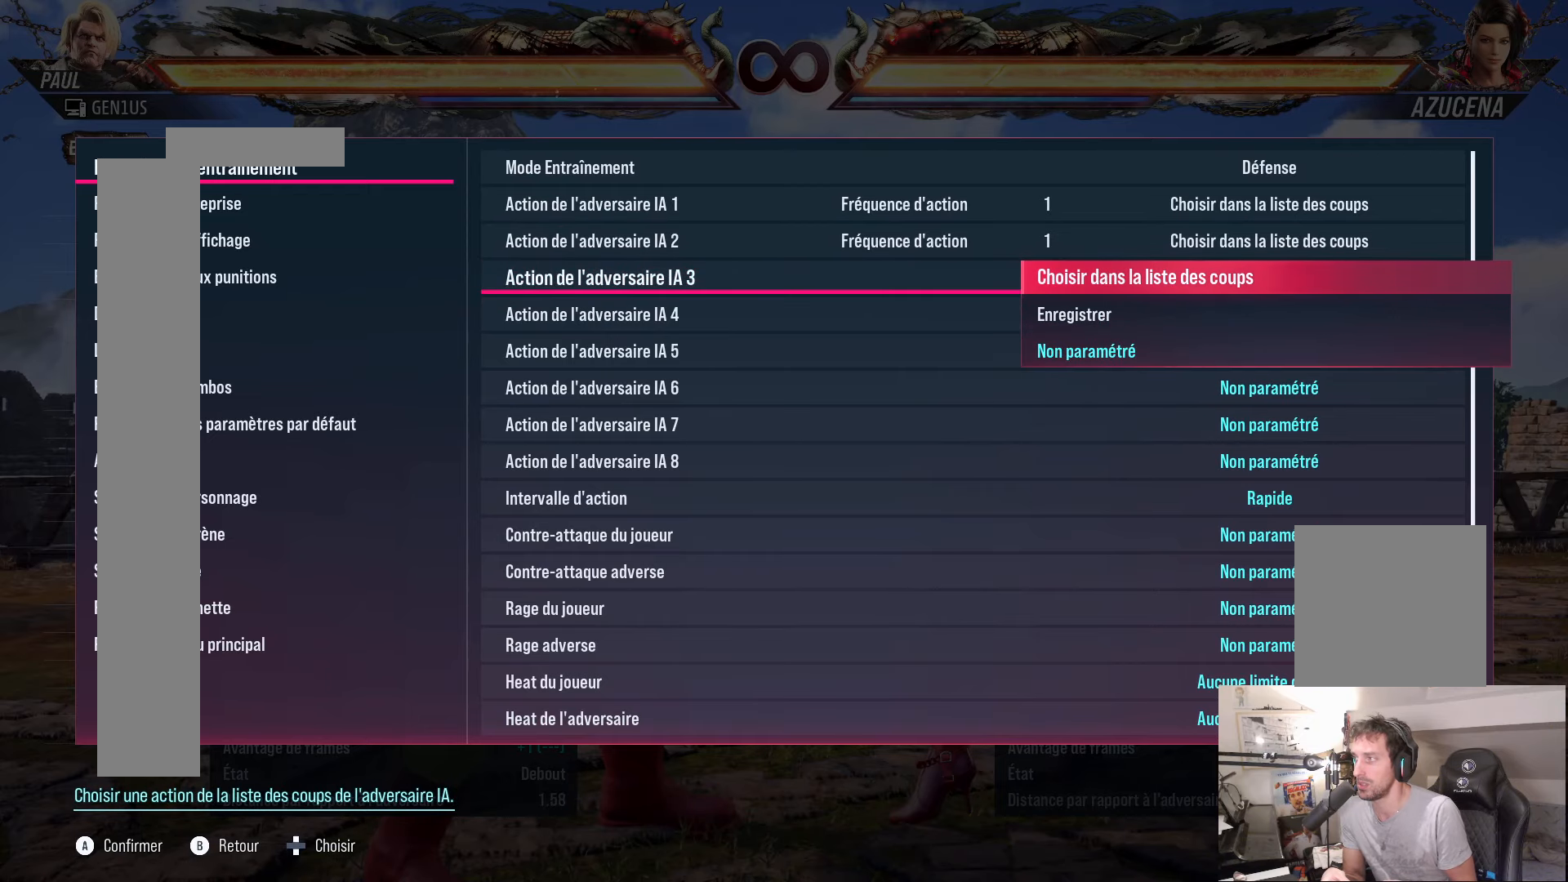
{"buttons": [], "events": []}
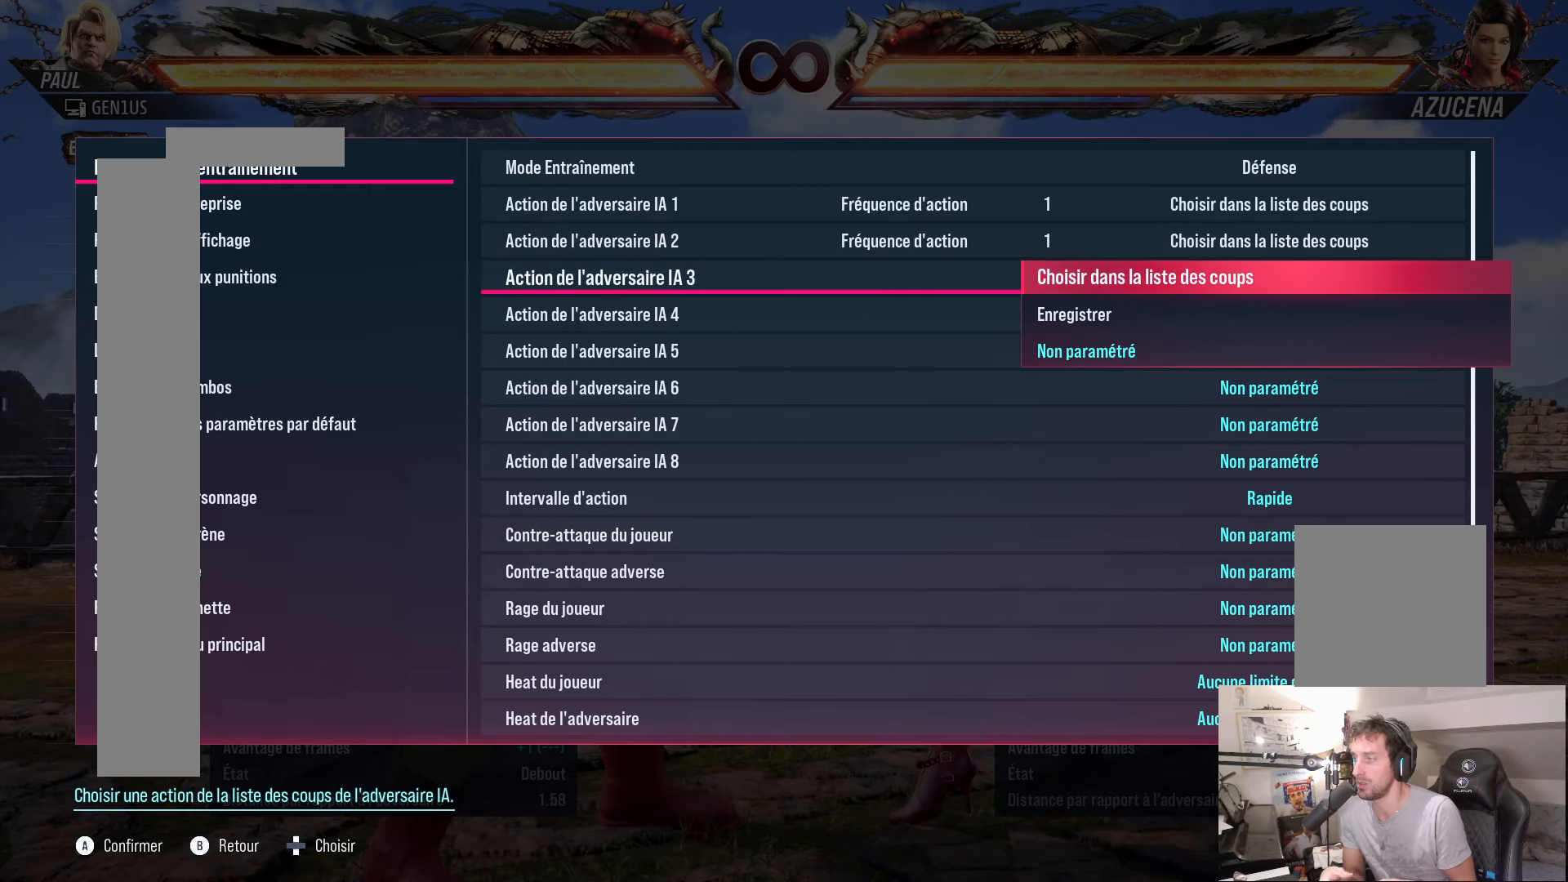
{"buttons": [], "events": [[17, "B", "down"], [133, "B", "up"]]}